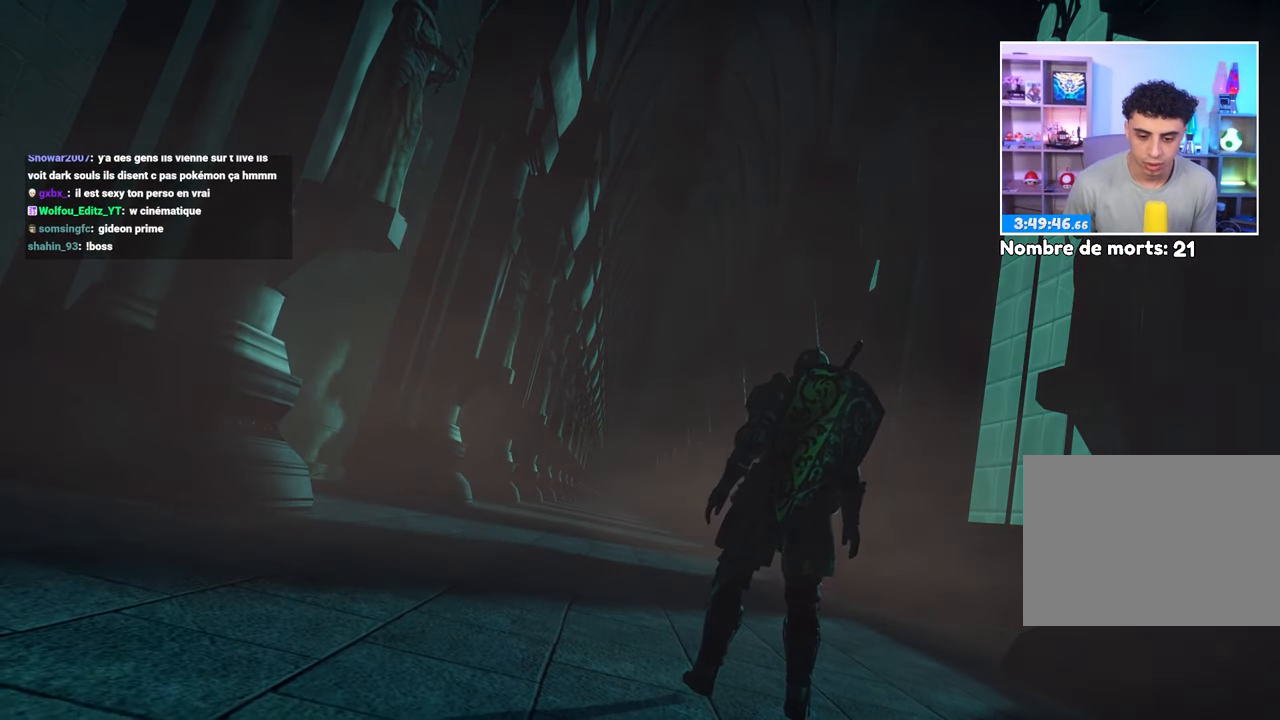
Gameplay with a controller (Xbox layout); each line is a JSON object with the inputs held at the frame after it. "events" lists button and stick changes between this image and that frame as [ms after this image, input, new state], when the widget could be followed in between. Not read: DPAD_LEFT L3 R3.
{"buttons": [], "left_stick": "up", "right_stick": "center", "events": []}
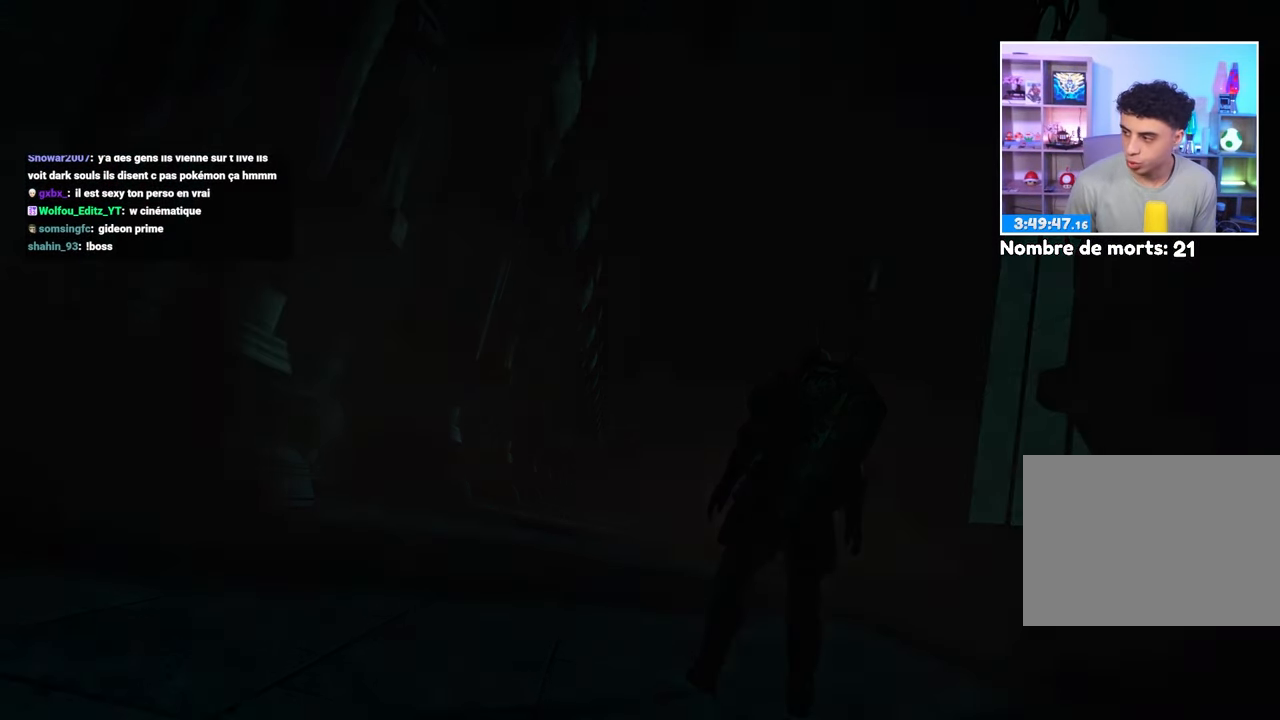
{"buttons": ["B"], "left_stick": "up", "right_stick": "center", "events": [[367, "B", "down"]]}
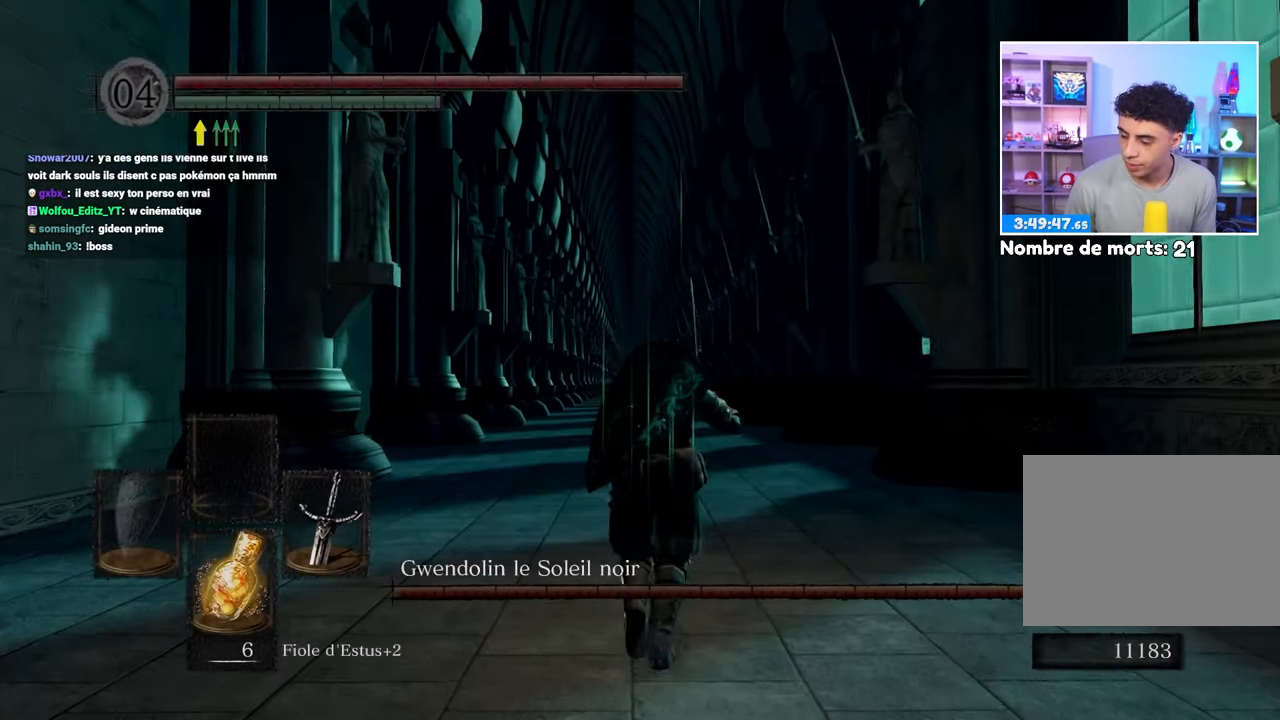
{"buttons": ["B"], "left_stick": "up", "right_stick": "down", "events": [[417, "right_stick", "down"]]}
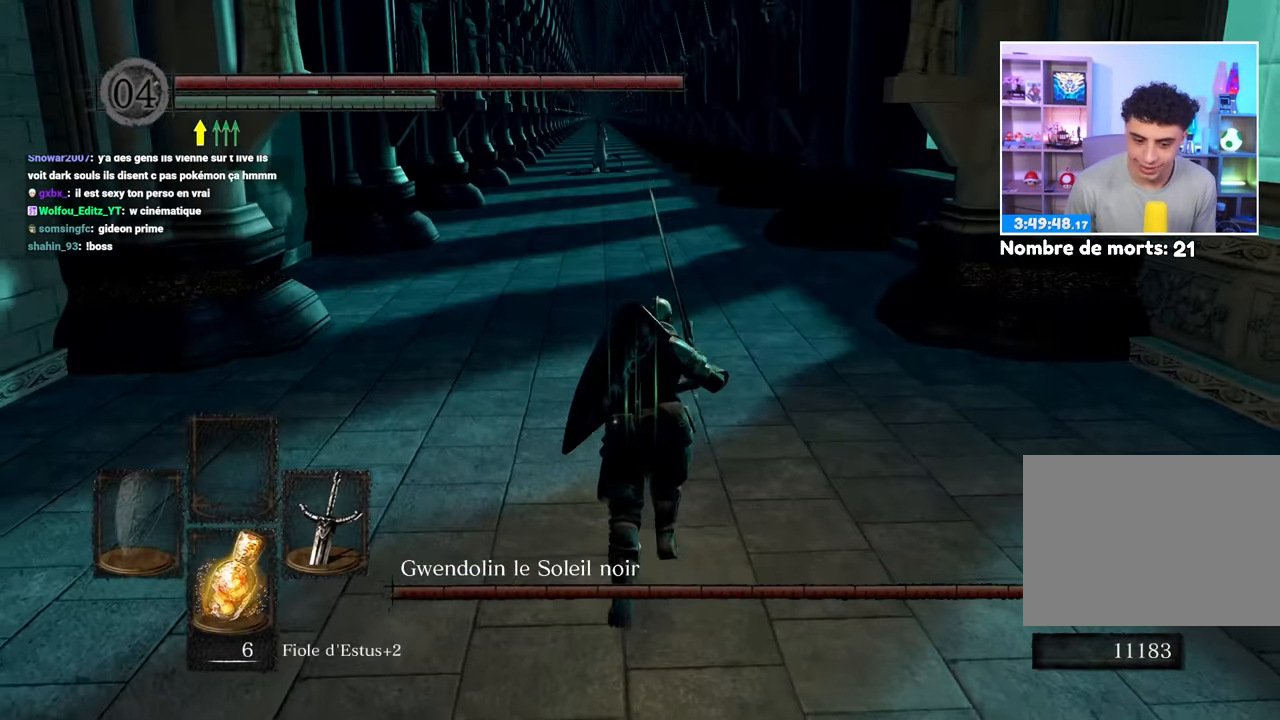
{"buttons": ["B"], "left_stick": "up", "right_stick": "center", "events": [[17, "right_stick", "center"]]}
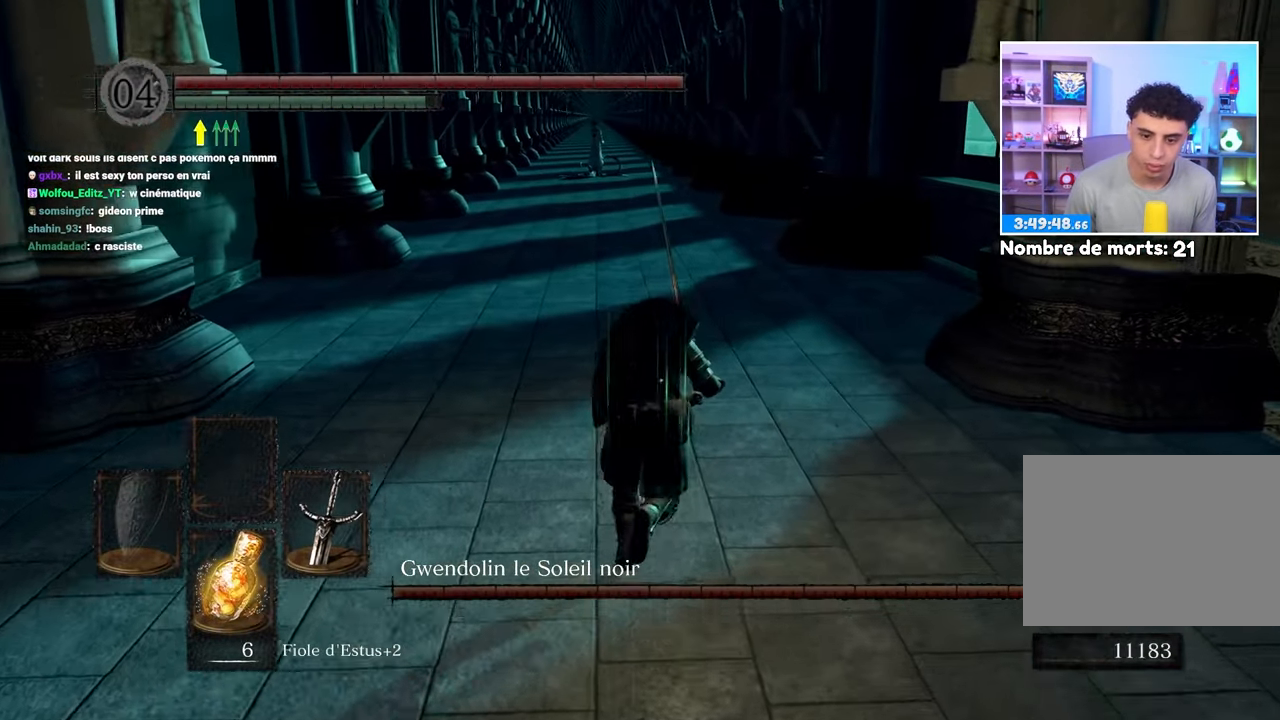
{"buttons": ["B"], "left_stick": "up", "right_stick": "center", "events": []}
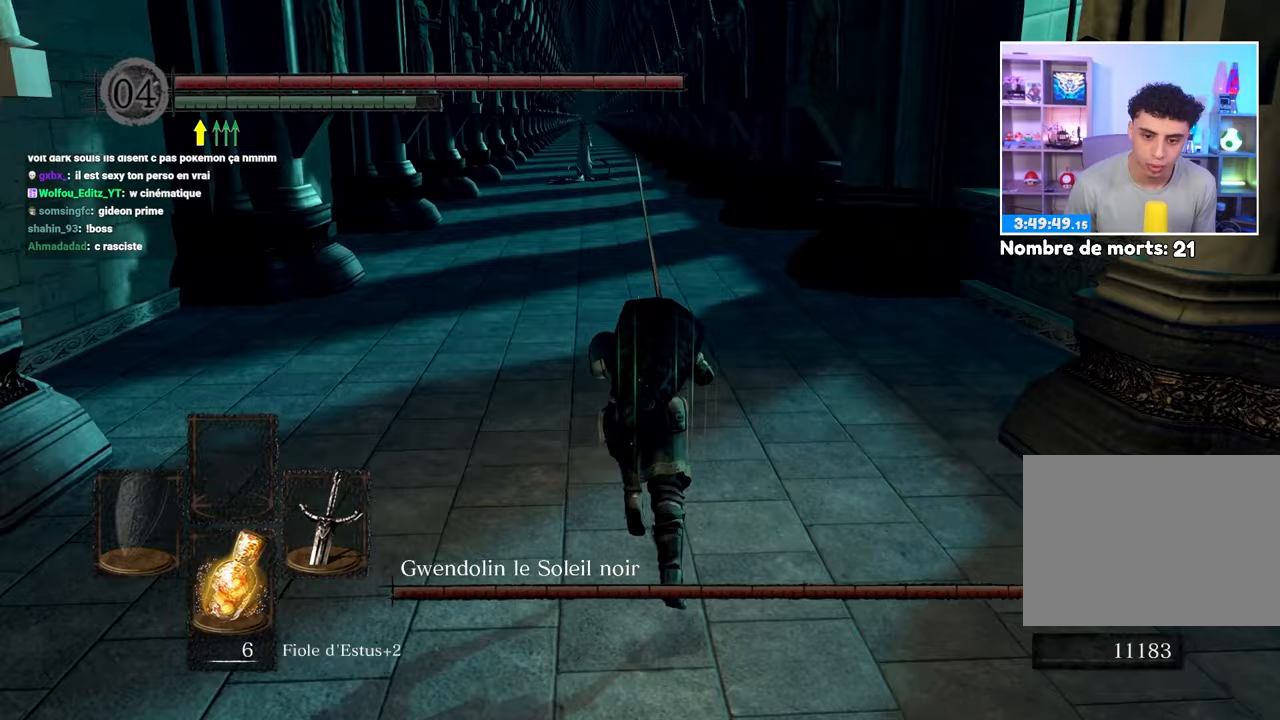
{"buttons": ["B"], "left_stick": "up", "right_stick": "center", "events": []}
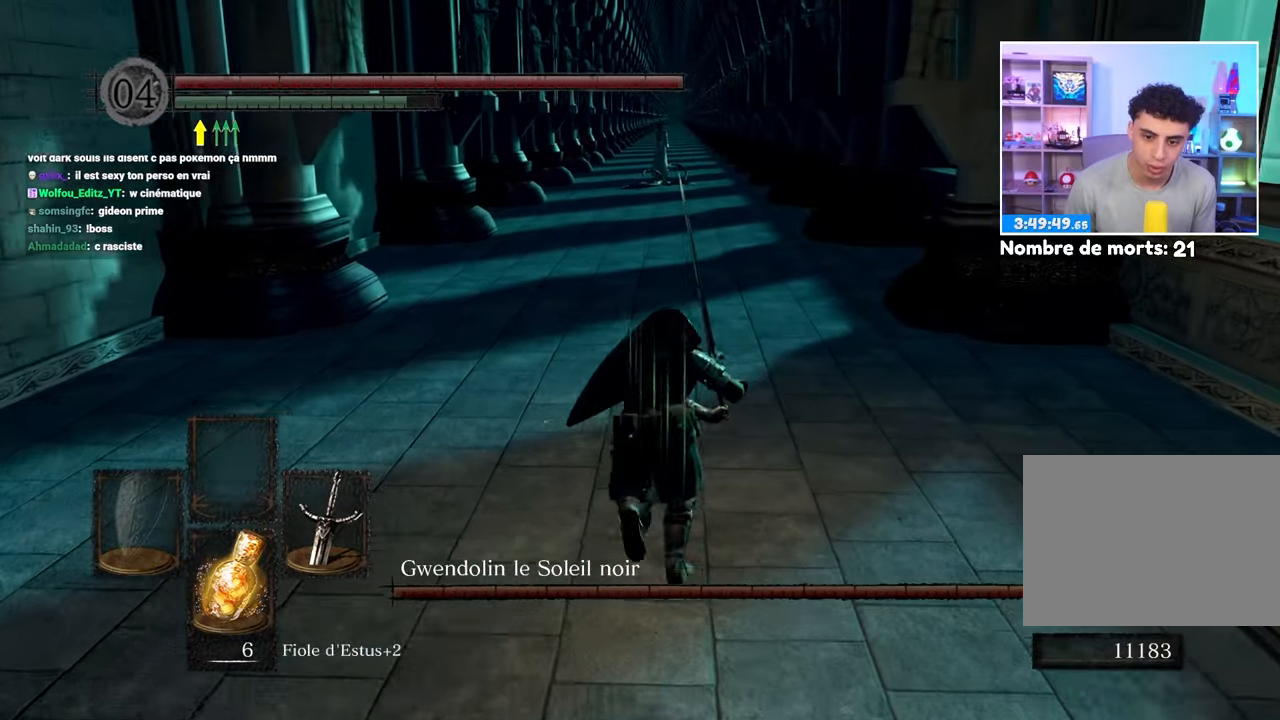
{"buttons": ["B"], "left_stick": "up", "right_stick": "center", "events": []}
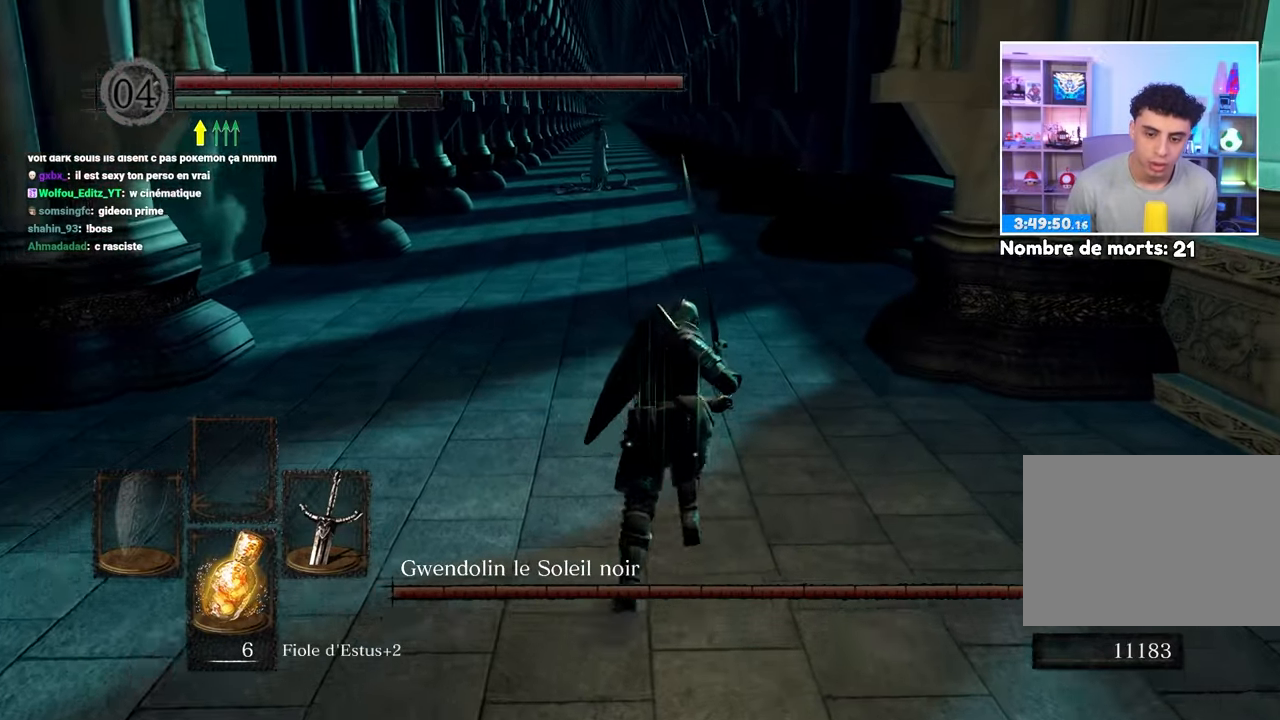
{"buttons": ["B"], "left_stick": "up", "right_stick": "left", "events": [[83, "right_stick", "up"], [133, "right_stick", "center"], [417, "right_stick", "up"], [483, "right_stick", "left"]]}
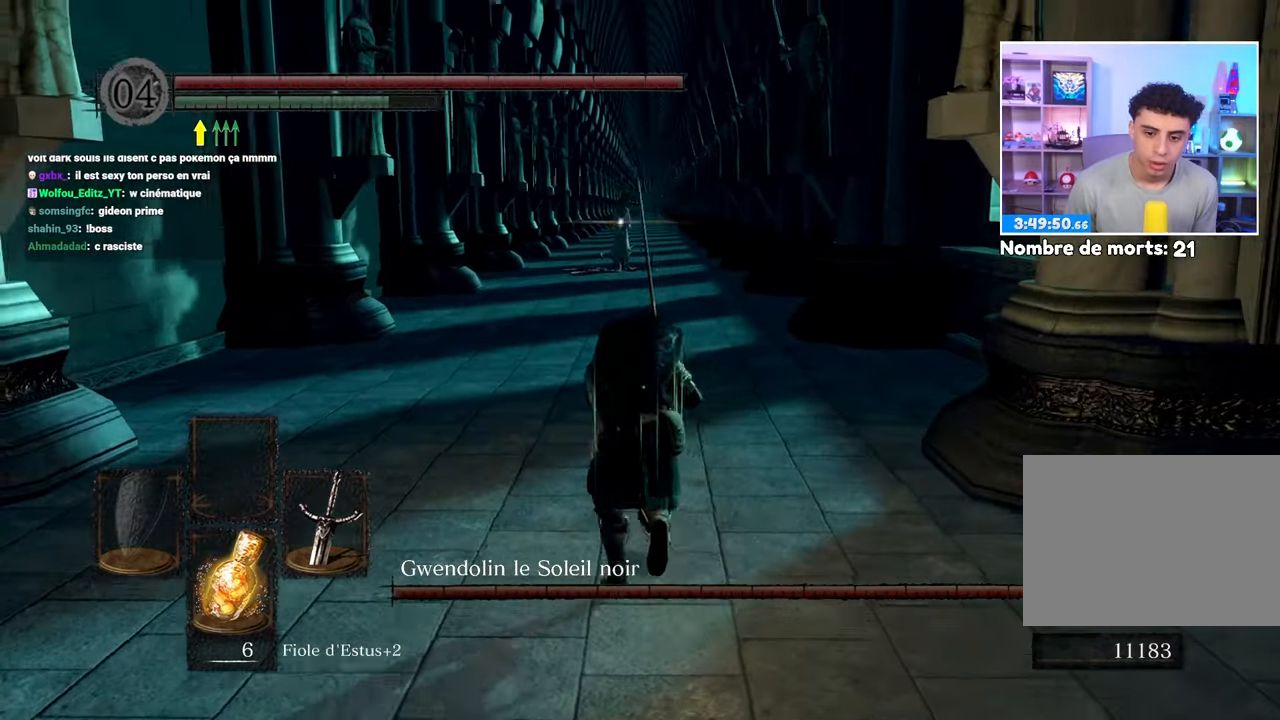
{"buttons": ["B"], "left_stick": "up", "right_stick": "center", "events": [[17, "right_stick", "center"]]}
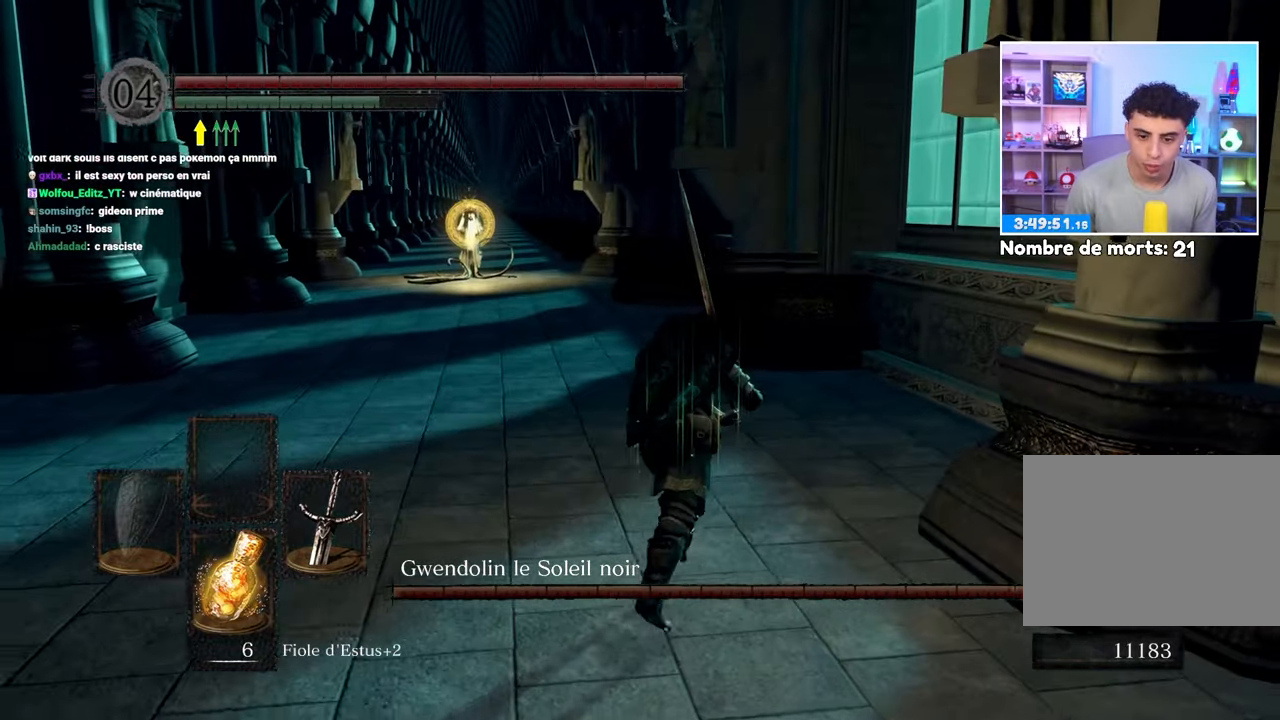
{"buttons": ["B"], "left_stick": "up", "right_stick": "center", "events": []}